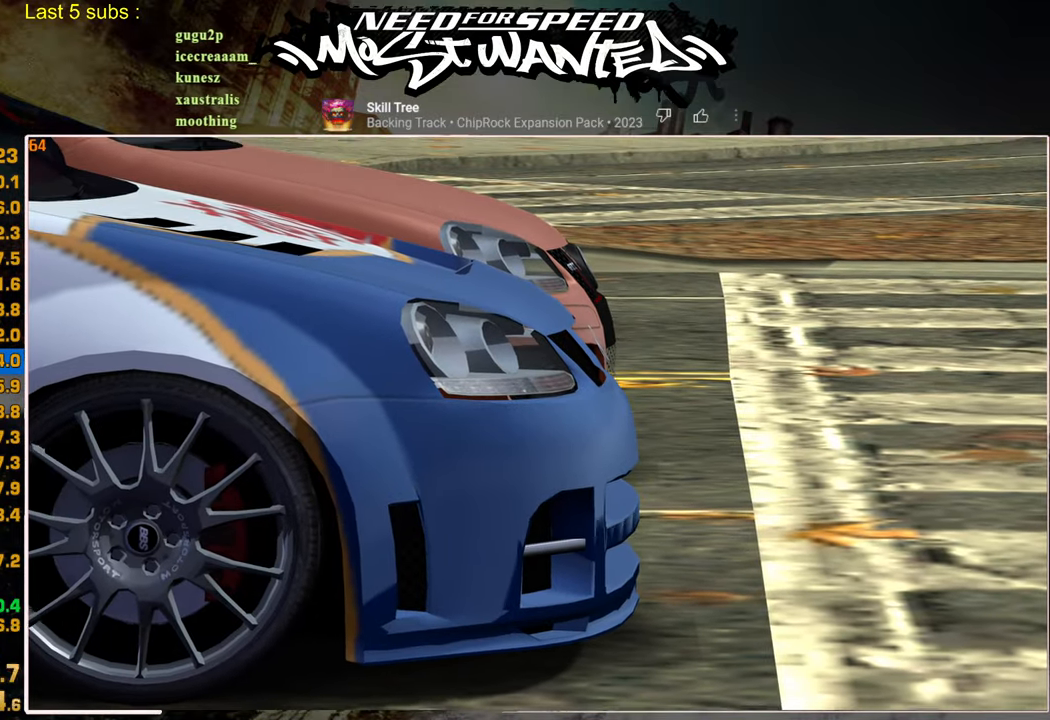
Gameplay with a controller (PlayStation layout); each line is a JSON object with the inputs held at the frame after it. "events" lists button and stick changes between this image and that frame as [ms after this image, input, new state], when the widget could be followed in between.
{"buttons": ["R2"], "left_stick": "center", "right_stick": "center", "events": [[267, "R2", "down"]]}
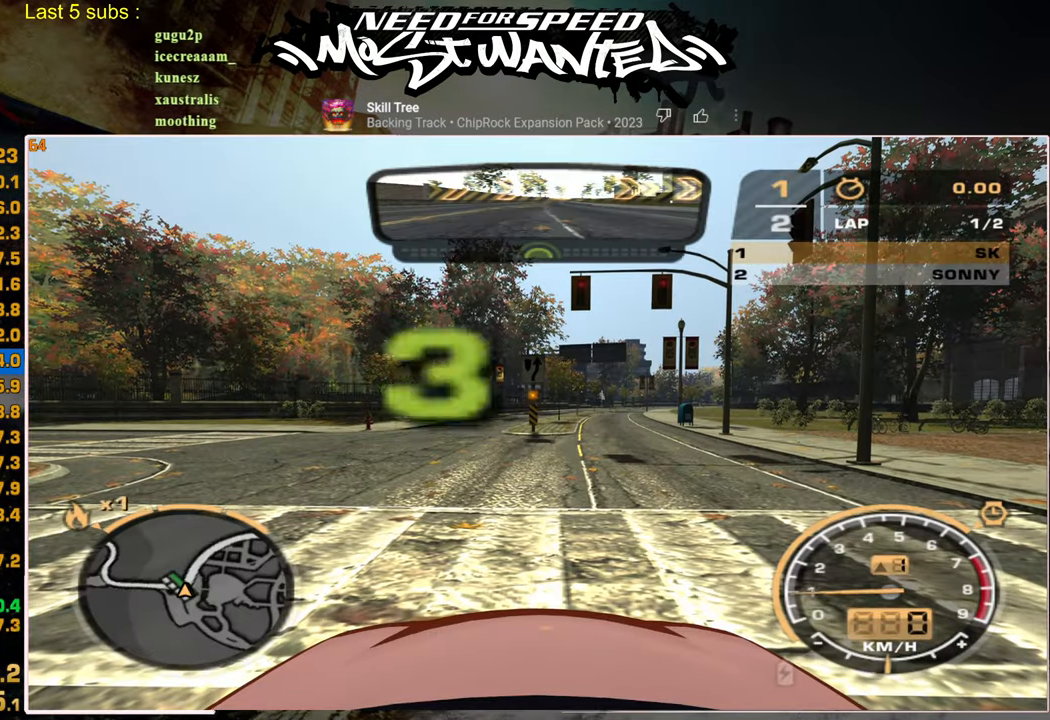
{"buttons": ["R2"], "left_stick": "center", "right_stick": "center", "events": []}
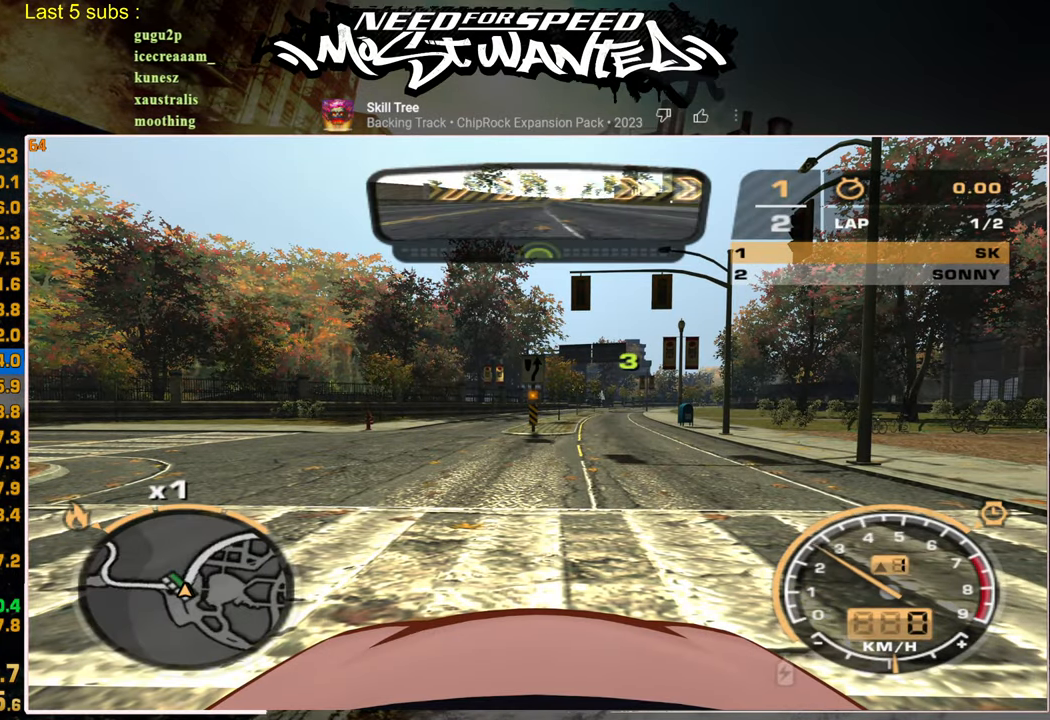
{"buttons": ["R2"], "left_stick": "center", "right_stick": "center", "events": []}
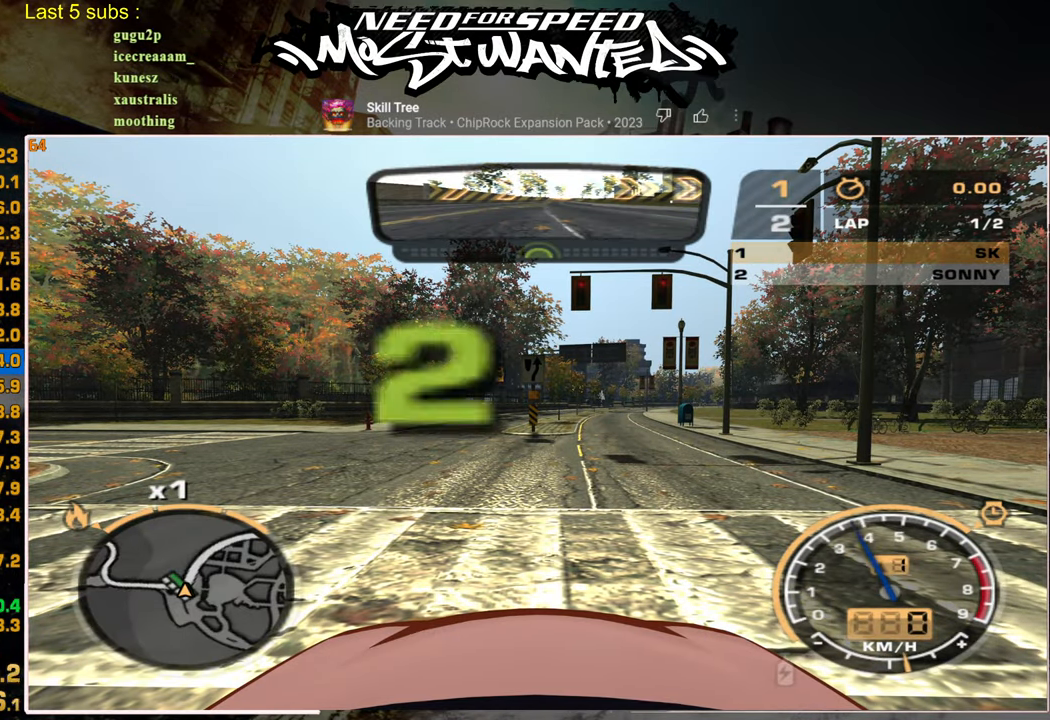
{"buttons": ["R2"], "left_stick": "center", "right_stick": "center", "events": []}
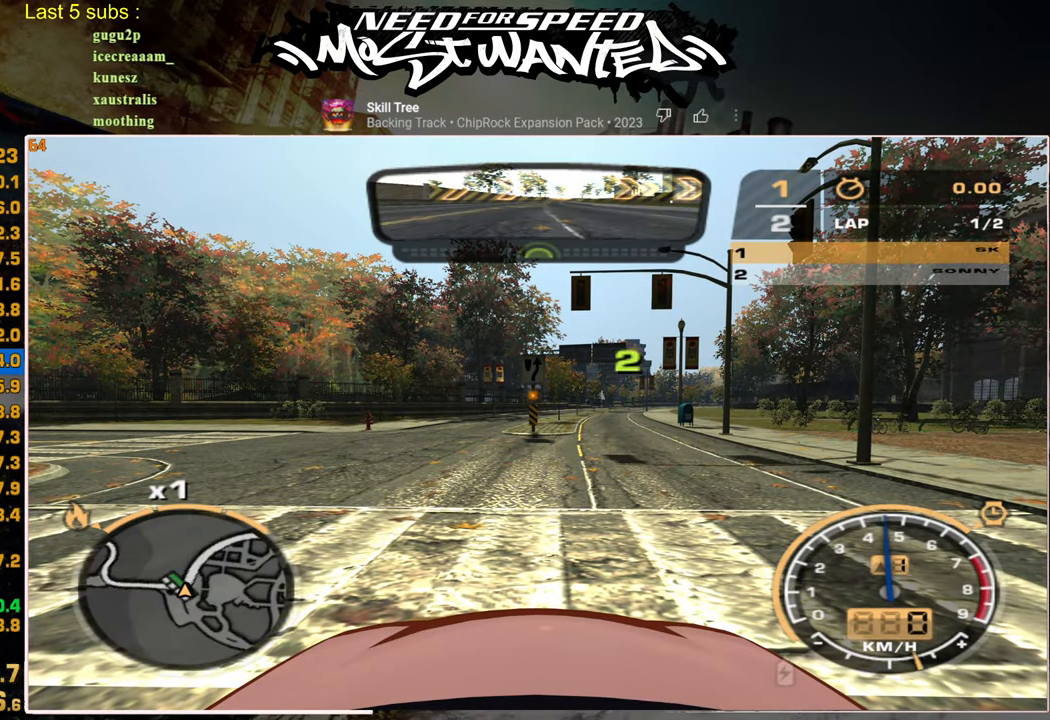
{"buttons": ["R2"], "left_stick": "center", "right_stick": "center", "events": []}
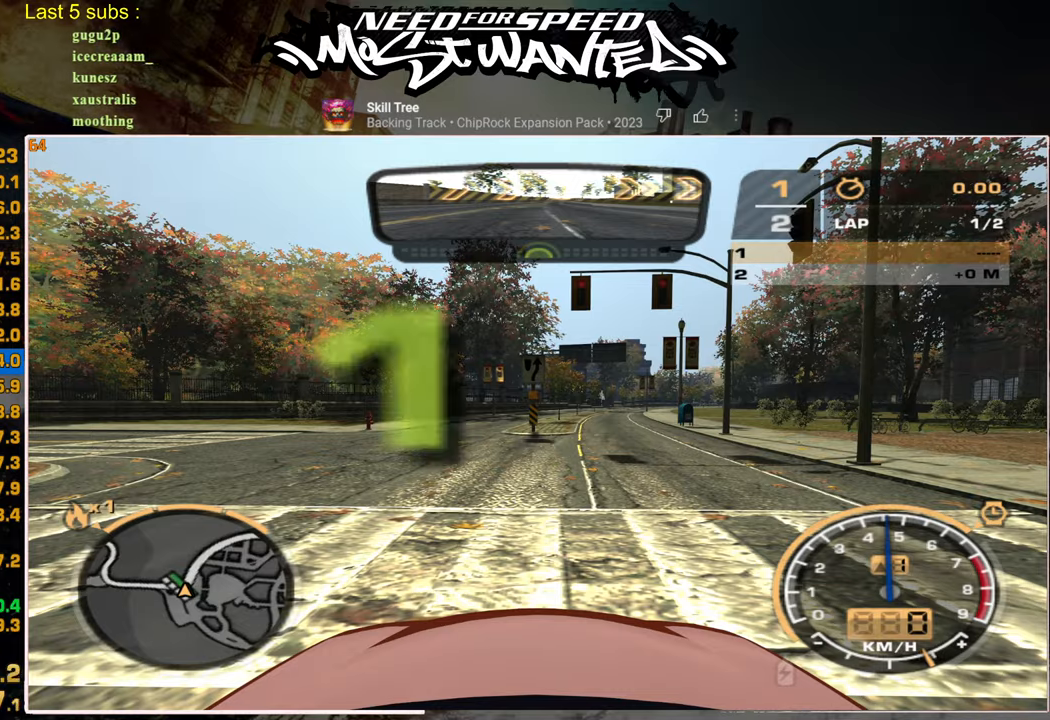
{"buttons": ["R2"], "left_stick": "center", "right_stick": "center", "events": []}
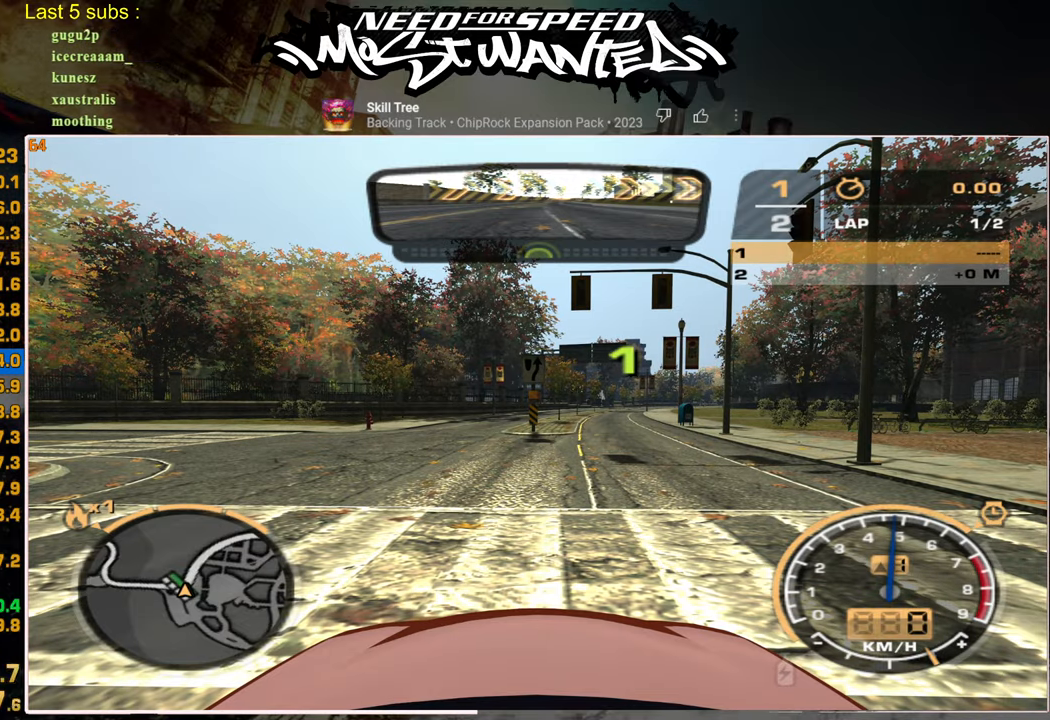
{"buttons": ["R2"], "left_stick": "center", "right_stick": "center", "events": []}
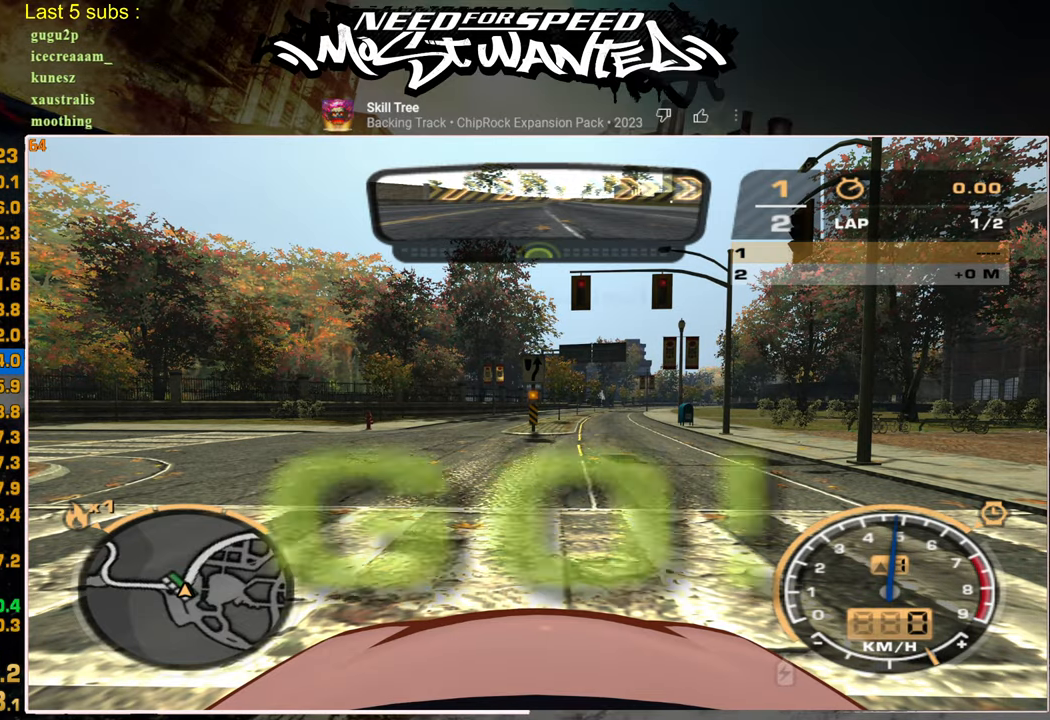
{"buttons": ["R2"], "left_stick": "center", "right_stick": "center", "events": []}
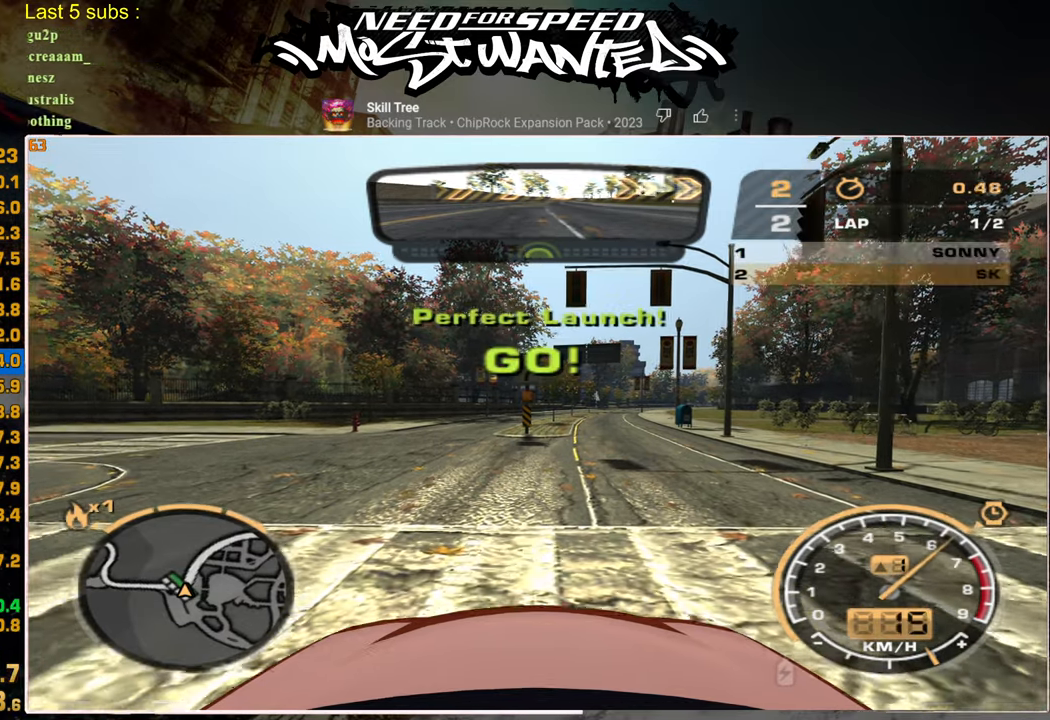
{"buttons": ["R2"], "left_stick": "center", "right_stick": "center", "events": []}
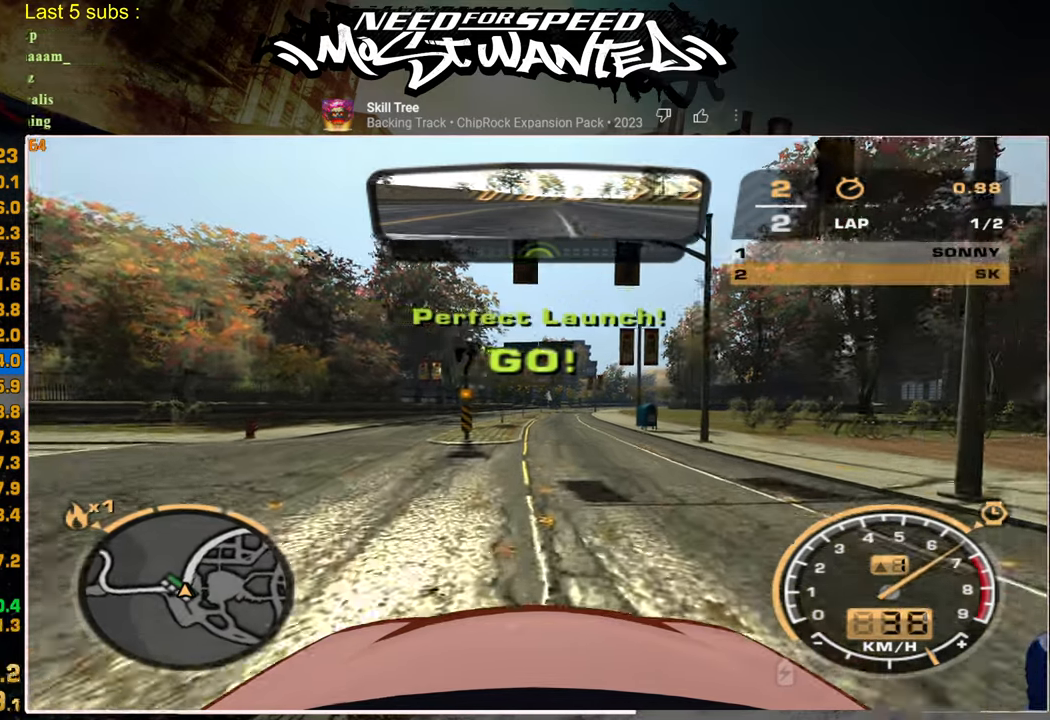
{"buttons": ["R2"], "left_stick": "center", "right_stick": "center", "events": []}
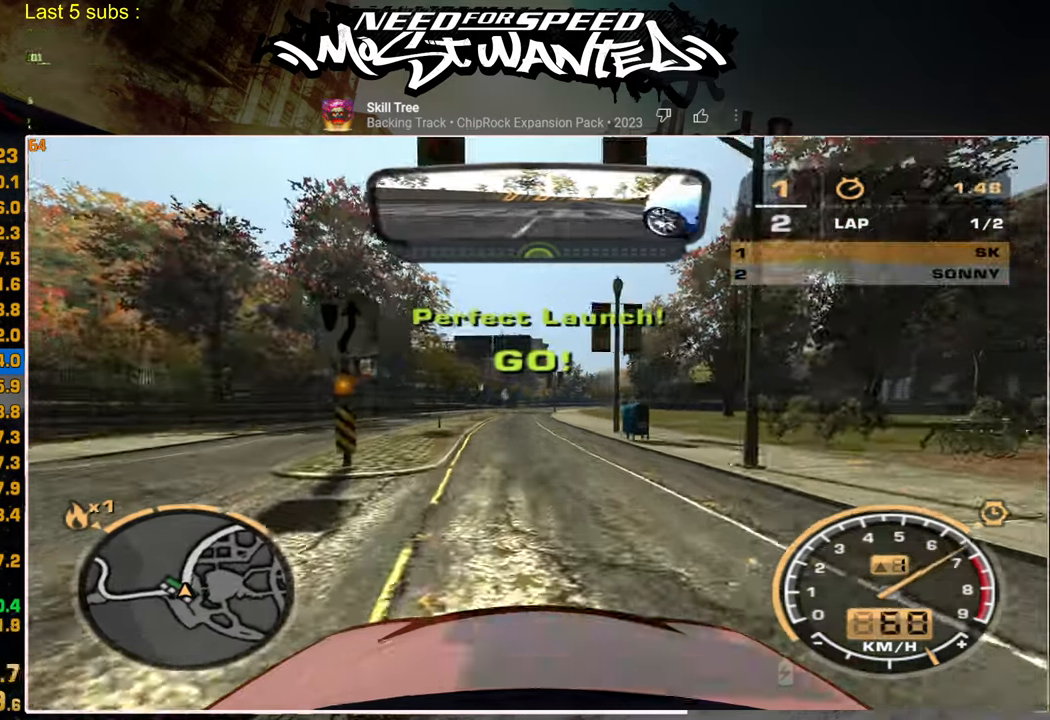
{"buttons": ["R2"], "left_stick": "center", "right_stick": "center", "events": []}
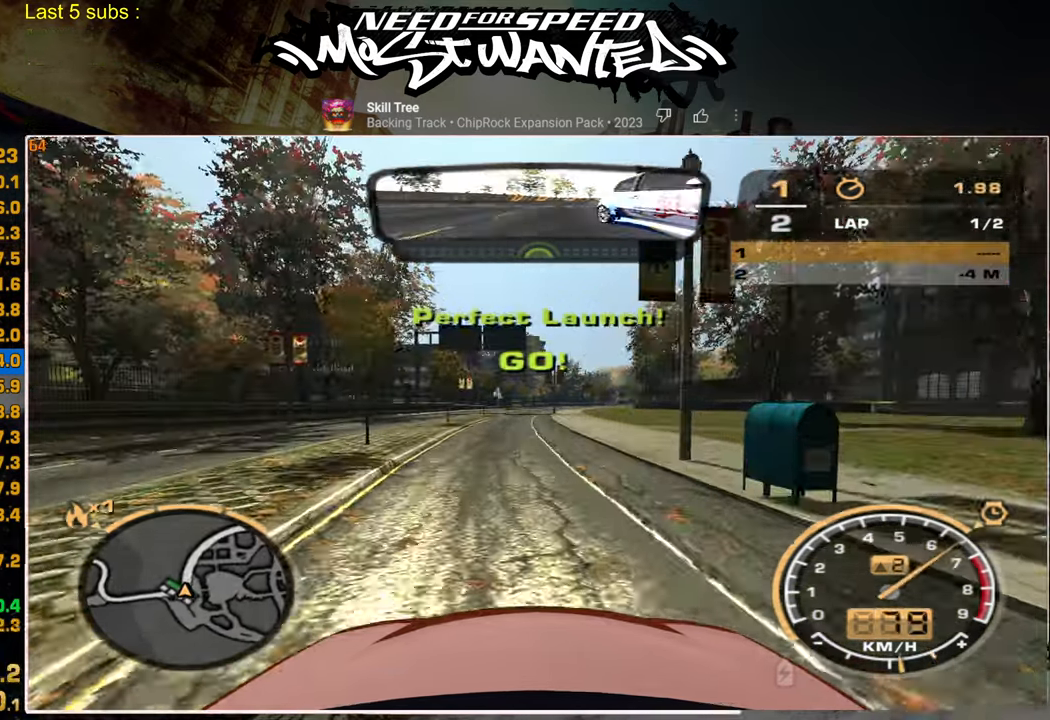
{"buttons": ["R2"], "left_stick": "center", "right_stick": "center", "events": []}
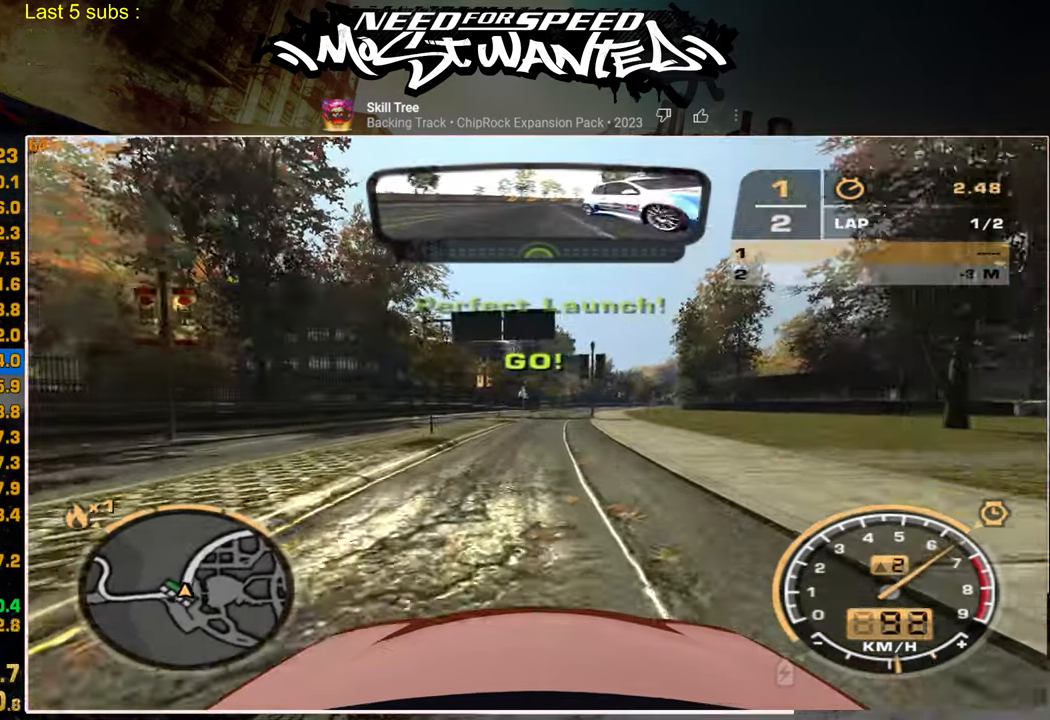
{"buttons": ["R2"], "left_stick": "center", "right_stick": "center", "events": []}
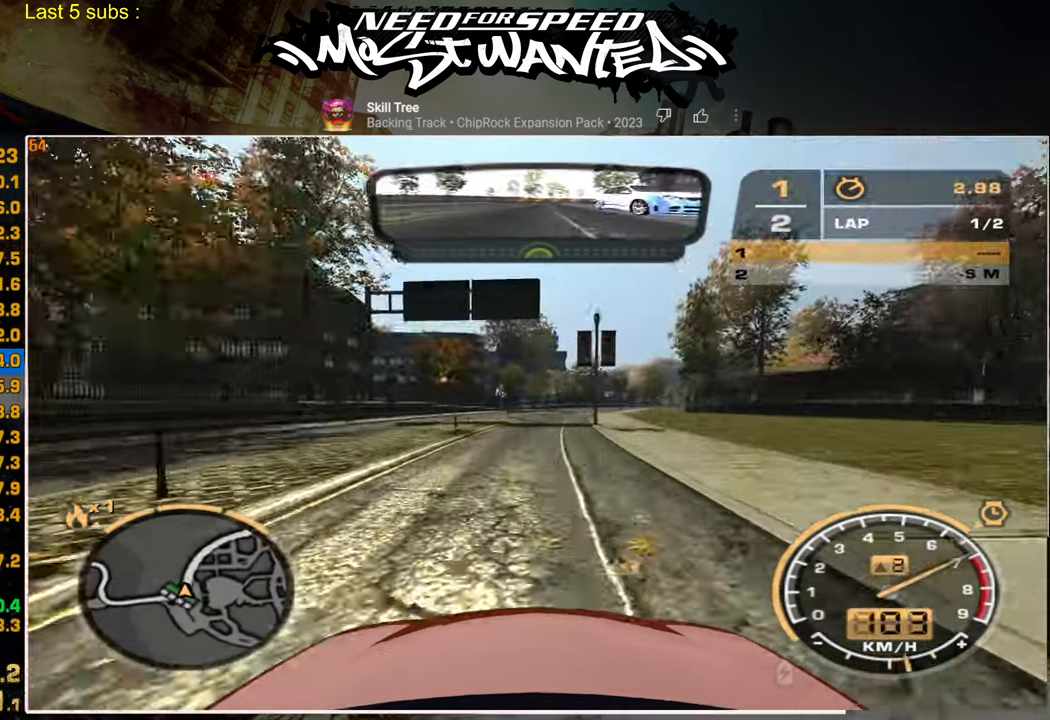
{"buttons": ["R2"], "left_stick": "center", "right_stick": "center", "events": []}
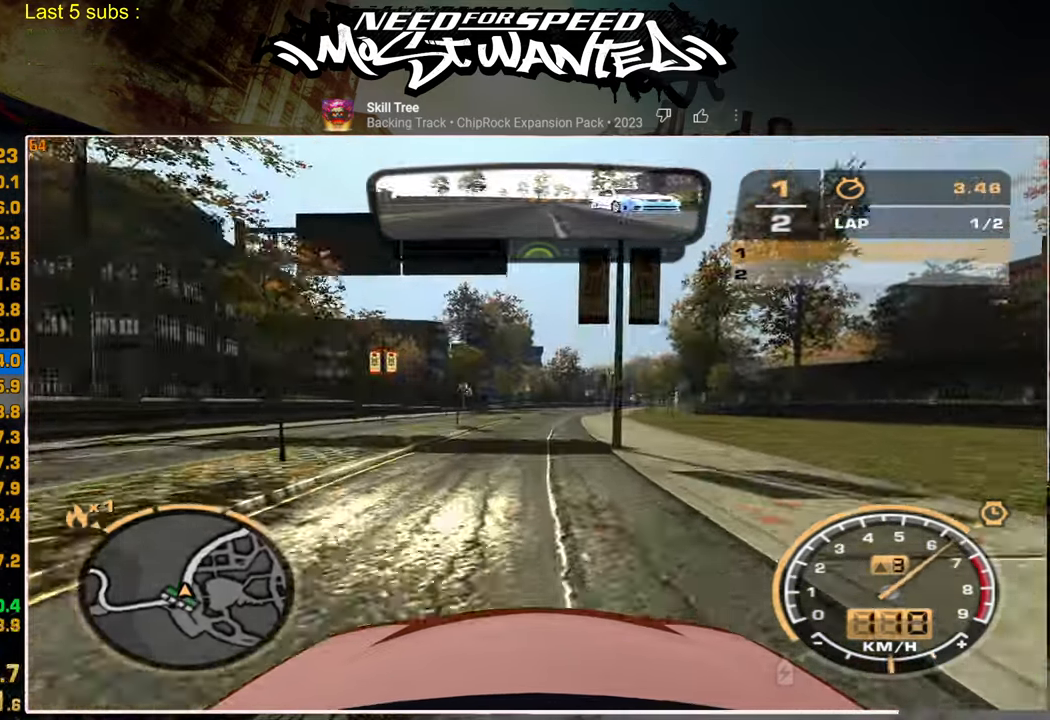
{"buttons": ["R2"], "left_stick": "center", "right_stick": "center", "events": []}
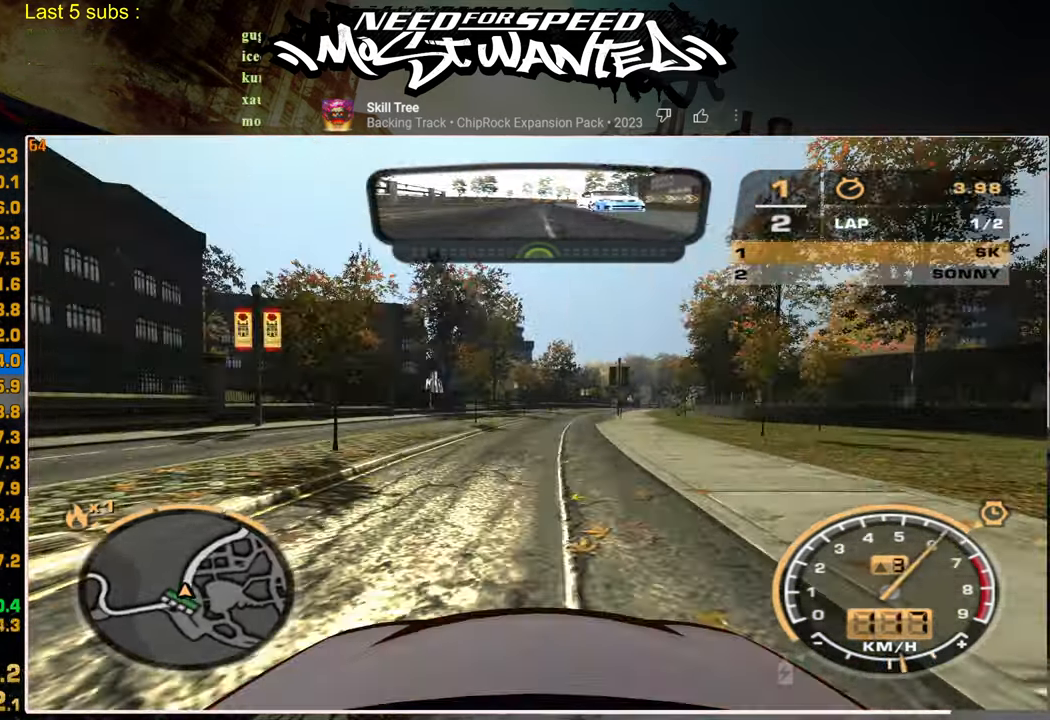
{"buttons": ["R2"], "left_stick": "center", "right_stick": "center", "events": []}
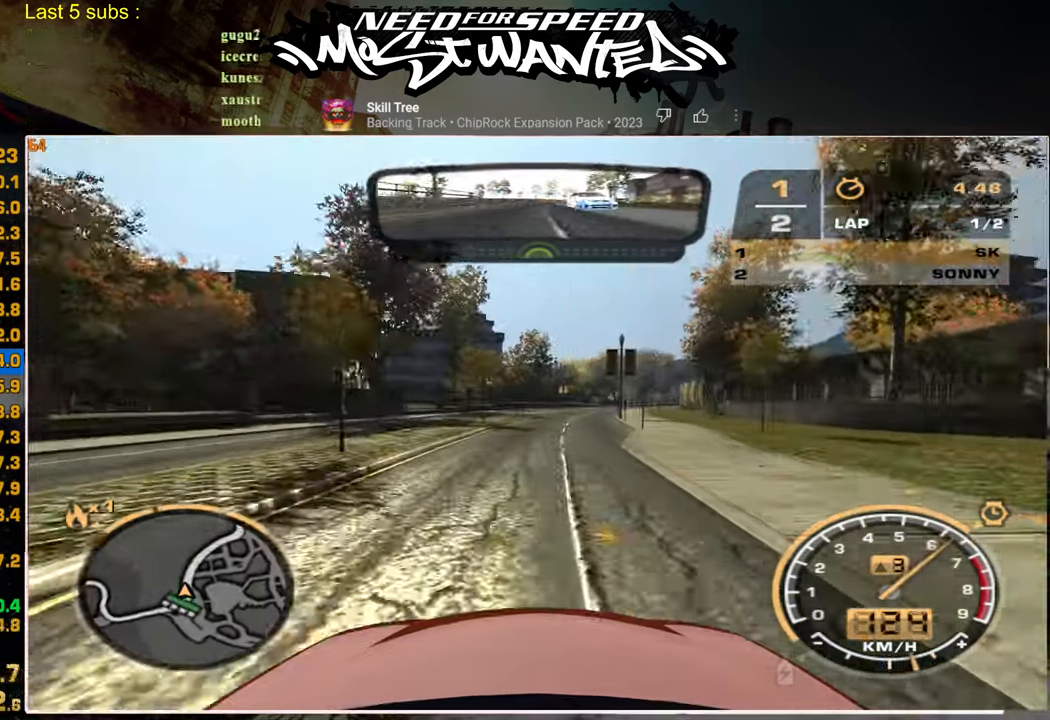
{"buttons": ["R2"], "left_stick": "center", "right_stick": "center", "events": []}
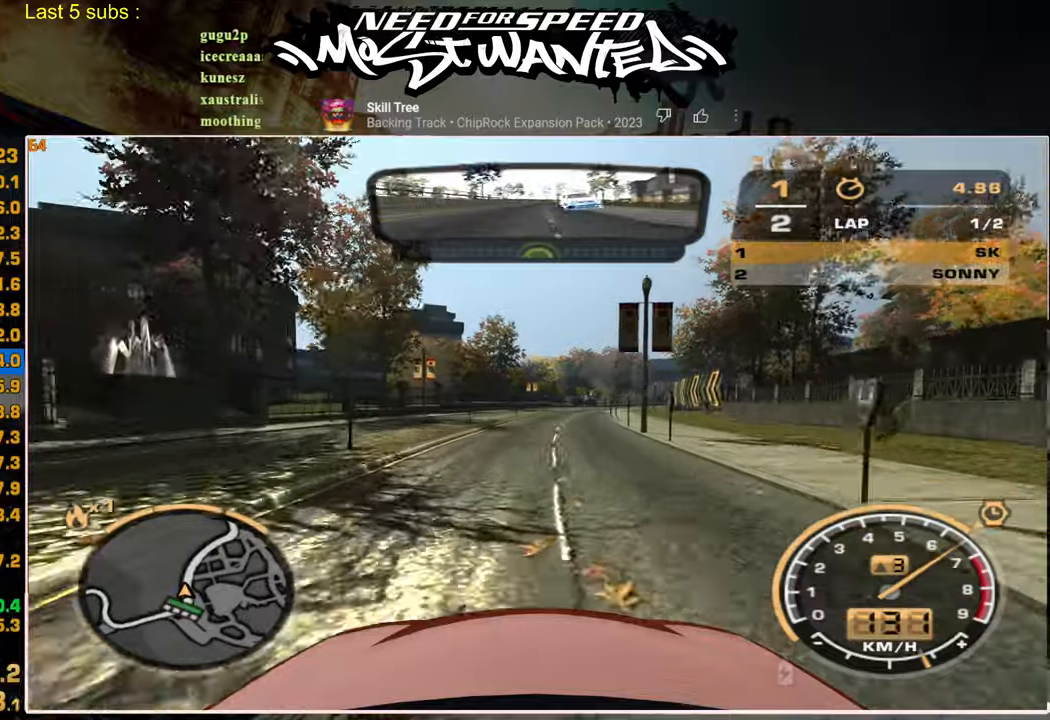
{"buttons": ["R2"], "left_stick": "center", "right_stick": "center", "events": []}
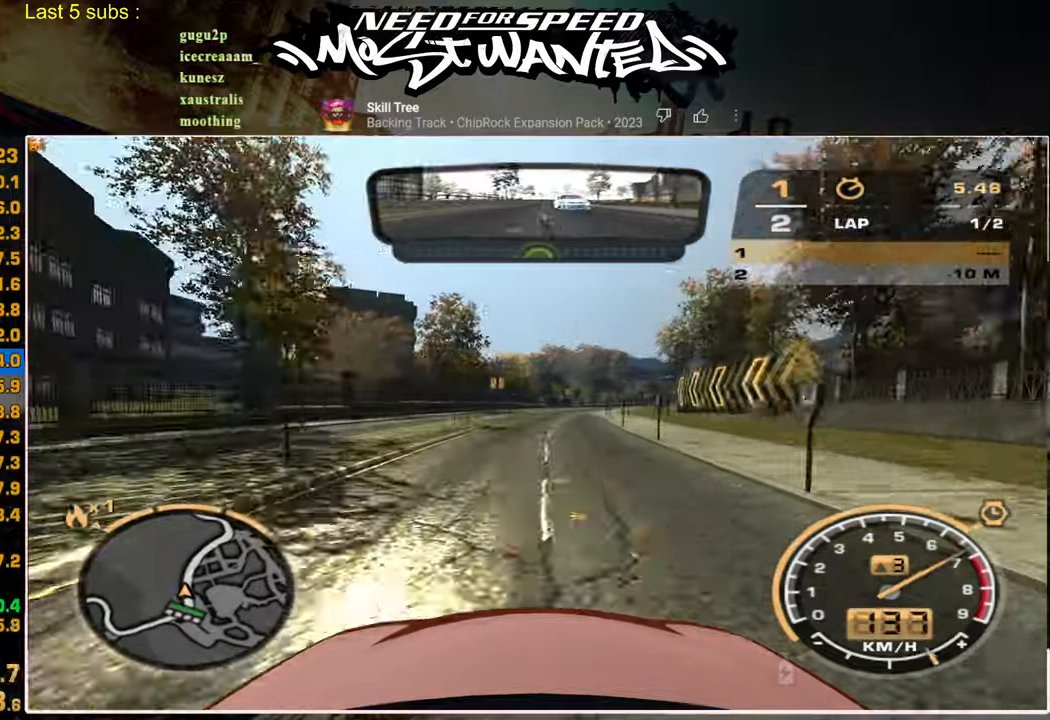
{"buttons": ["R2"], "left_stick": "center", "right_stick": "center", "events": []}
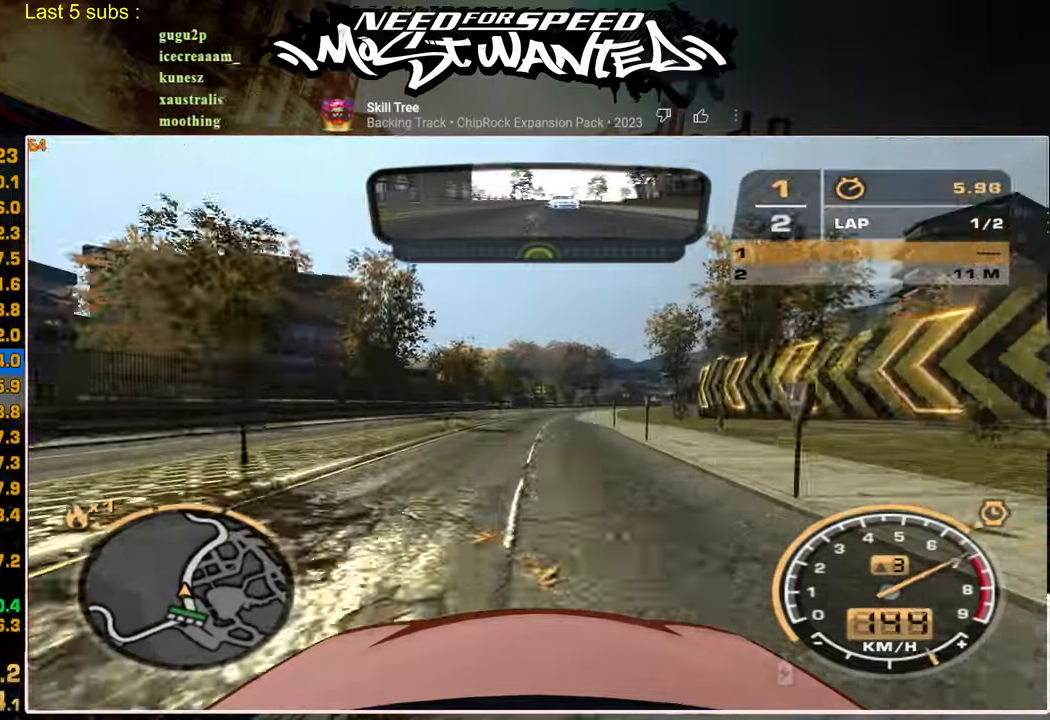
{"buttons": ["R2"], "left_stick": "center", "right_stick": "center", "events": []}
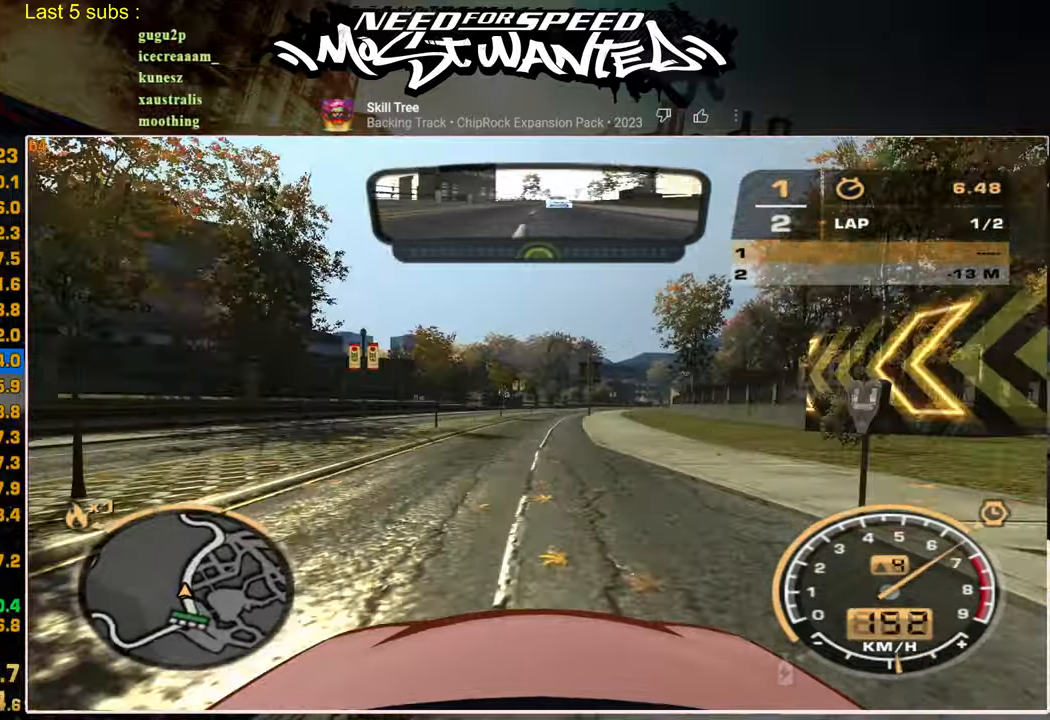
{"buttons": ["R2"], "left_stick": "center", "right_stick": "center", "events": []}
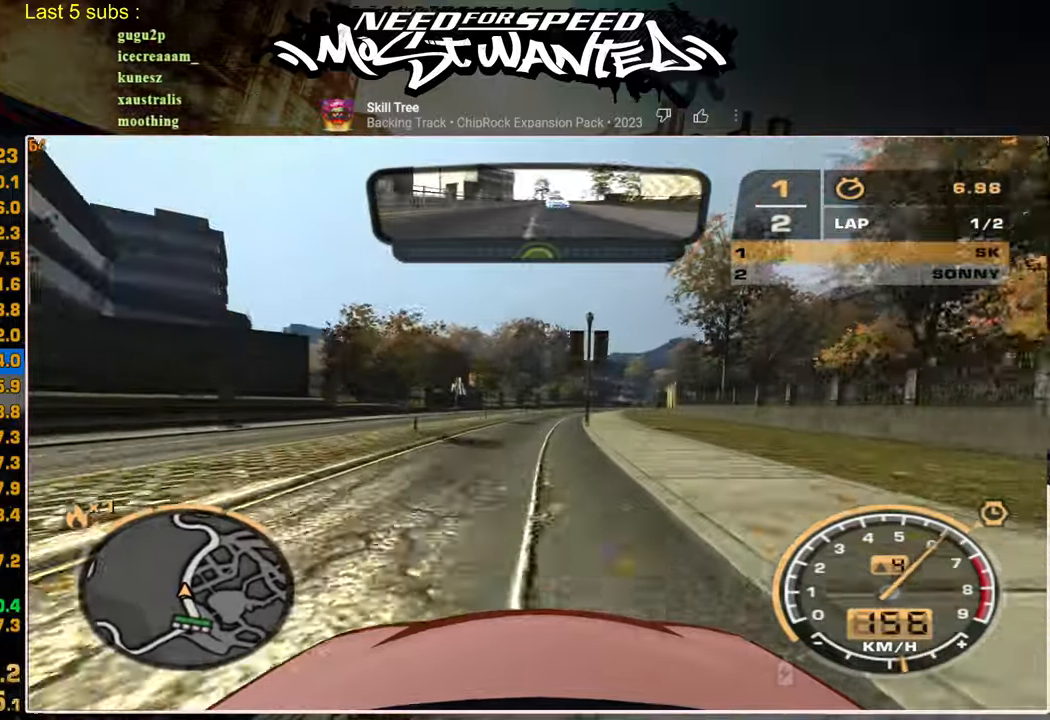
{"buttons": ["R2"], "left_stick": "center", "right_stick": "center", "events": []}
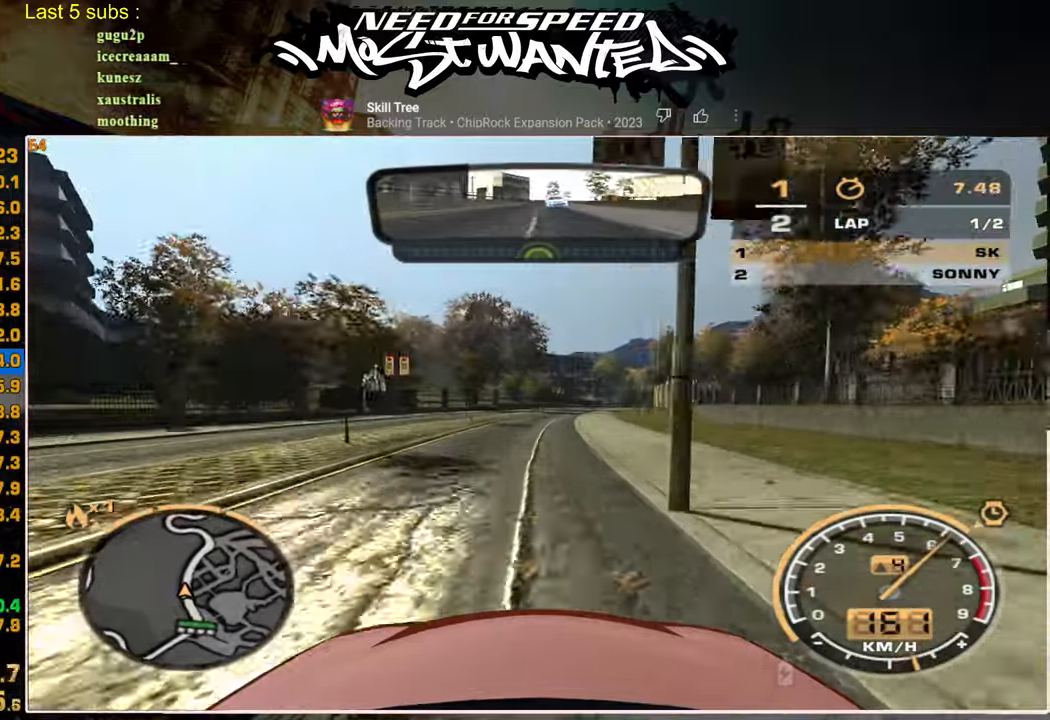
{"buttons": ["R2"], "left_stick": "center", "right_stick": "center", "events": []}
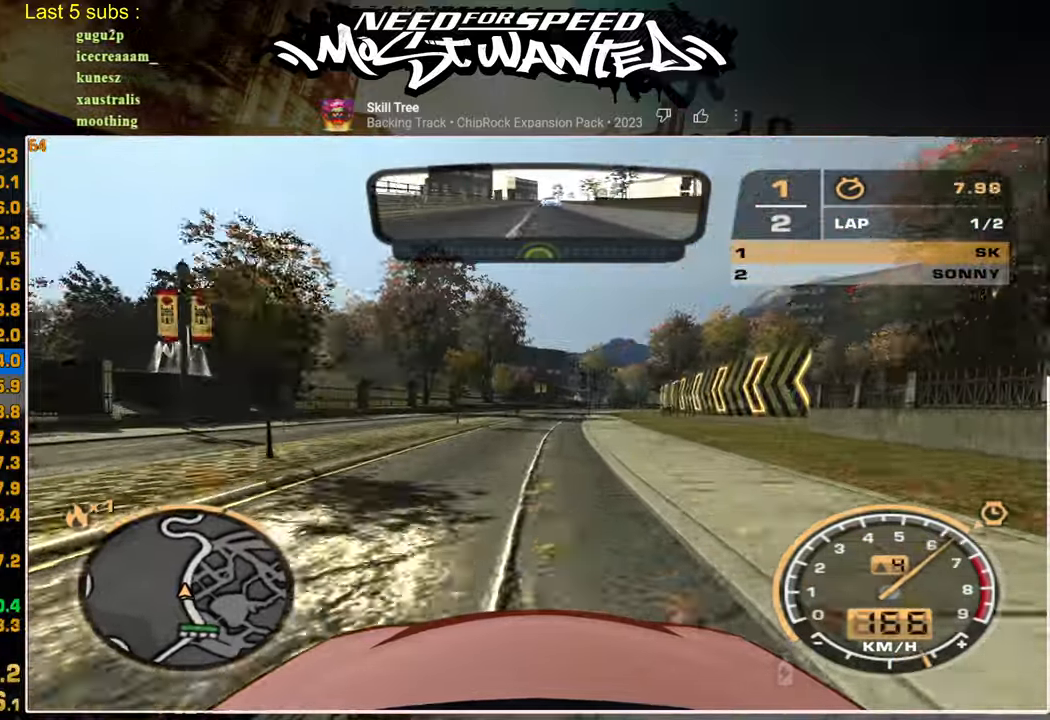
{"buttons": ["R2"], "left_stick": "center", "right_stick": "center", "events": []}
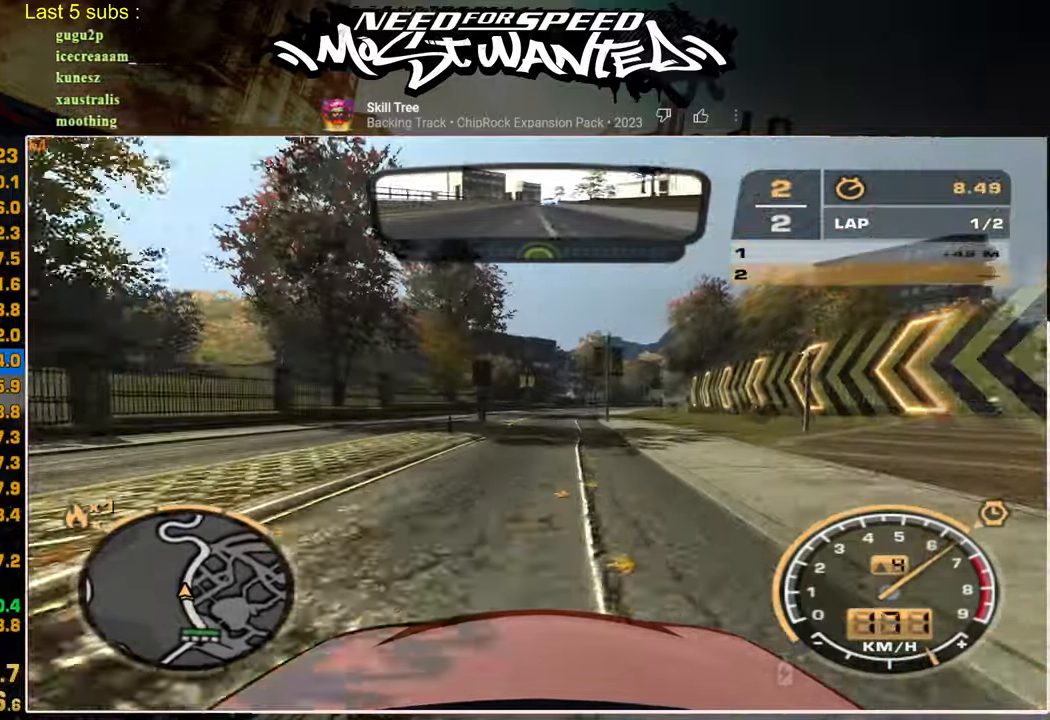
{"buttons": ["R2"], "left_stick": "center", "right_stick": "center", "events": []}
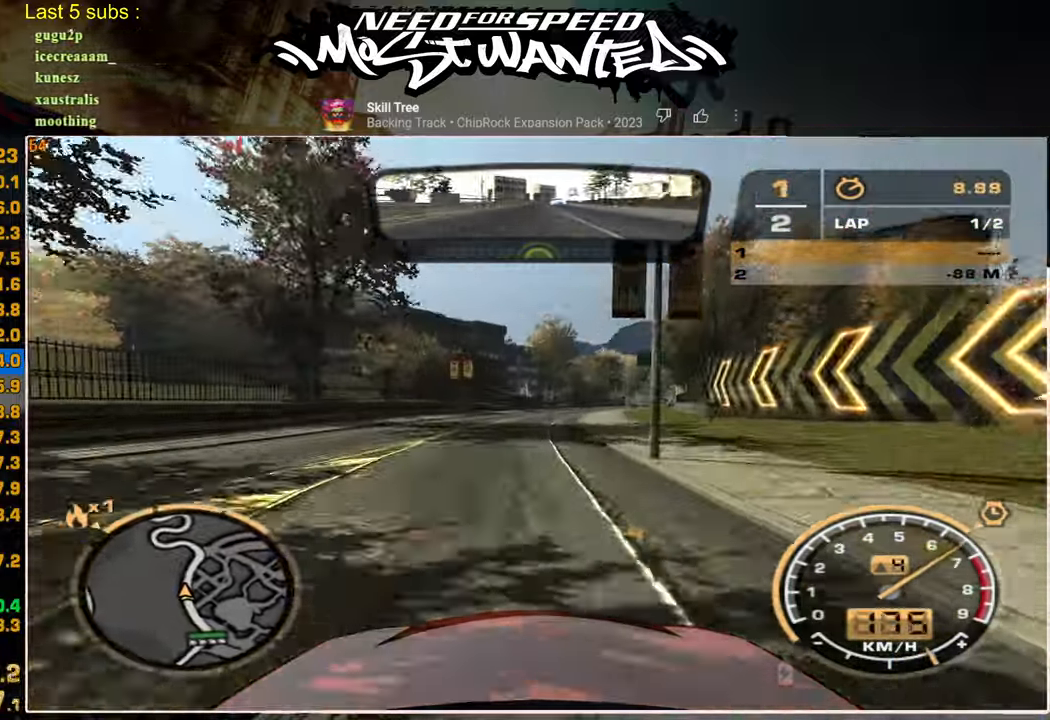
{"buttons": ["R2"], "left_stick": "center", "right_stick": "center", "events": []}
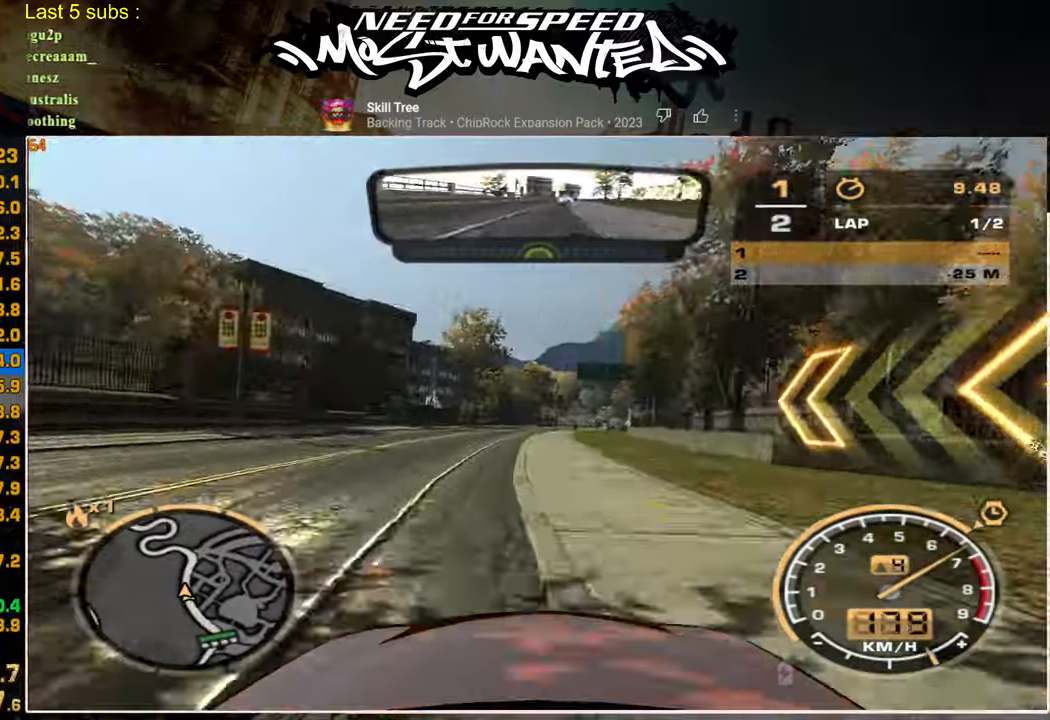
{"buttons": ["R2"], "left_stick": "center", "right_stick": "center", "events": []}
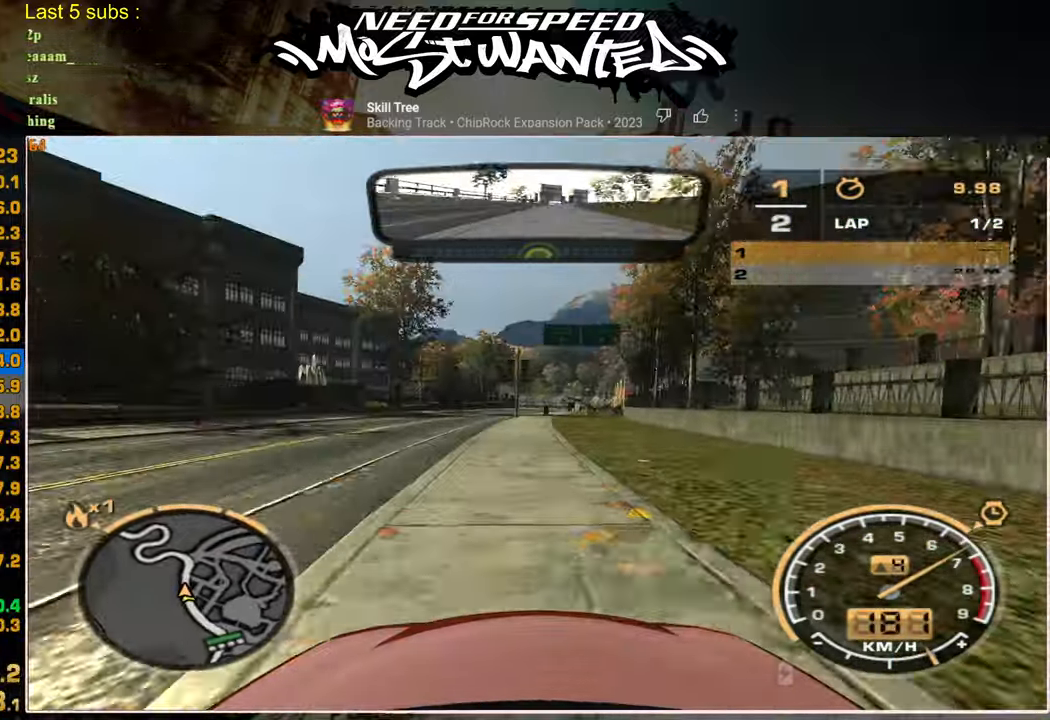
{"buttons": ["R2"], "left_stick": "center", "right_stick": "center", "events": []}
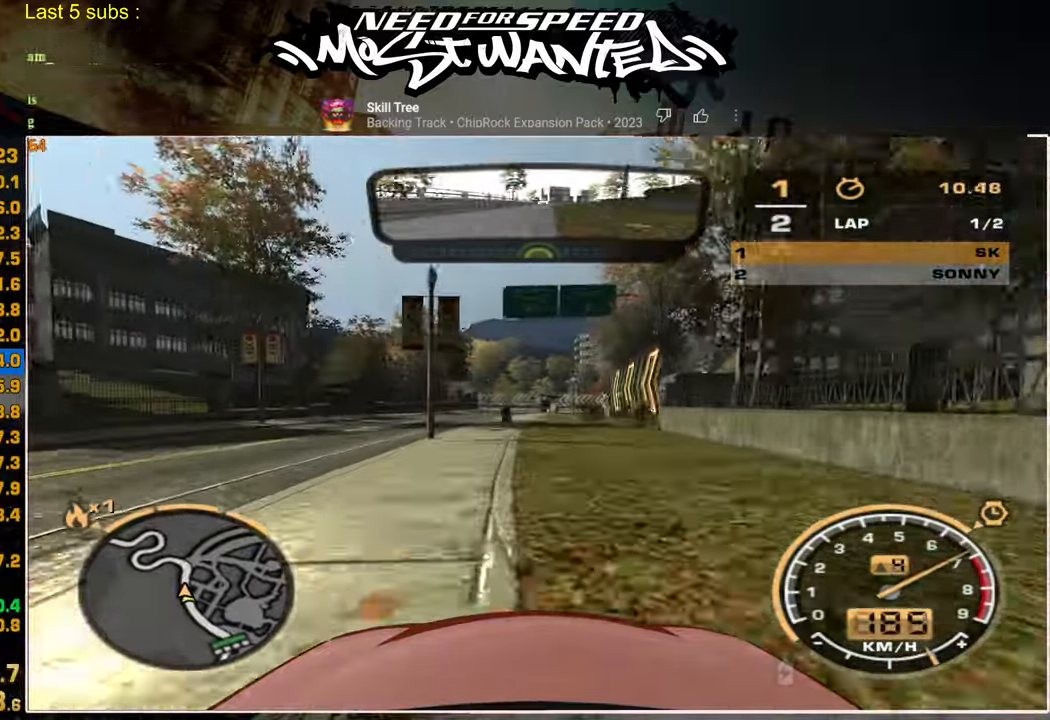
{"buttons": ["R2"], "left_stick": "center", "right_stick": "center", "events": []}
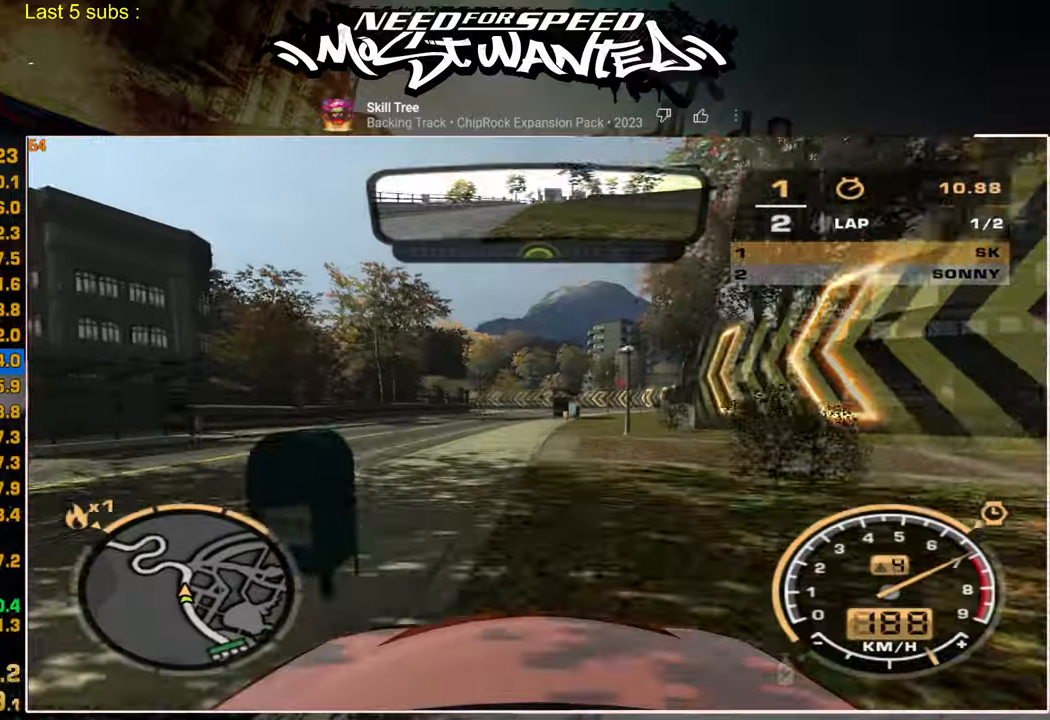
{"buttons": ["R2"], "left_stick": "center", "right_stick": "center", "events": []}